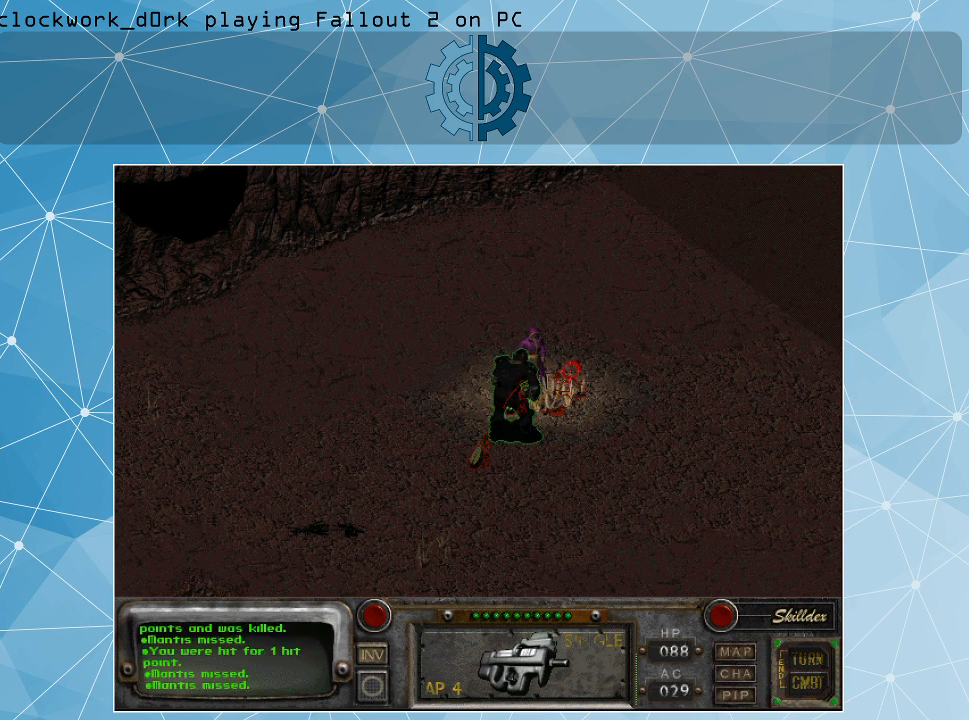
Gameplay with keyboard and mouse; each line is a JSON object with the keys and mouse buttons held at the frame after it. "events" lists presses ("down") and releases ("up") of ".", "/", "0", "1", "2", "3", "4", "5", "6", "7", "8", "9", "a", "alt_l", "alt_r", "b", "backslash", "backspace", "c", "caps_lock", "comma", "ctrl_l", "ctrl_r", "d", "e", "equals", "f", "g", "h", "i", "j", "k", "l", "lbracket", "m", "minus", "n", "o", "p", "q", "quote", "r", "rbracket", "return", "s", "semicolon", "shift_l", "shift_r", "space", "super", "t", "tab", "tilde", "u", "v", "w", "x", "y", "z", "mouse_left" and "mouse_right" between this image and that frame as [ms after this image, input, new state], when the widget could be followed in between. "mouse_left", "mouse_right" = the "left", "right" buttons of the "mouse" list. No other keys are recorded. Not read: mouse_move.
{"keys": [], "mouse": [], "events": [[434, "mouse_left", "down"], [500, "mouse_left", "up"]]}
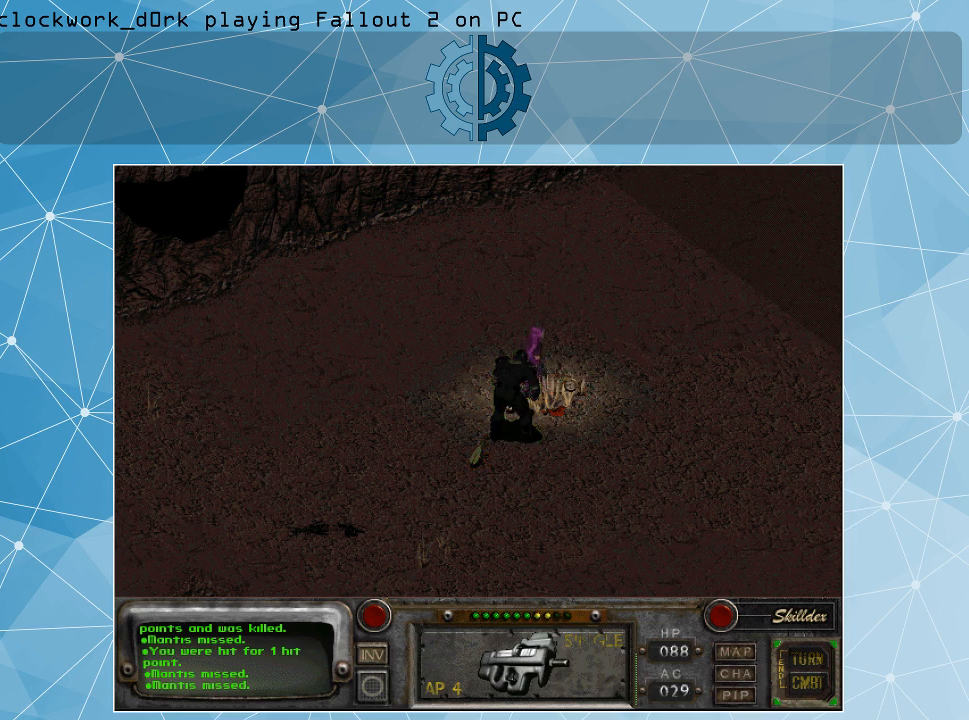
{"keys": [], "mouse": [], "events": []}
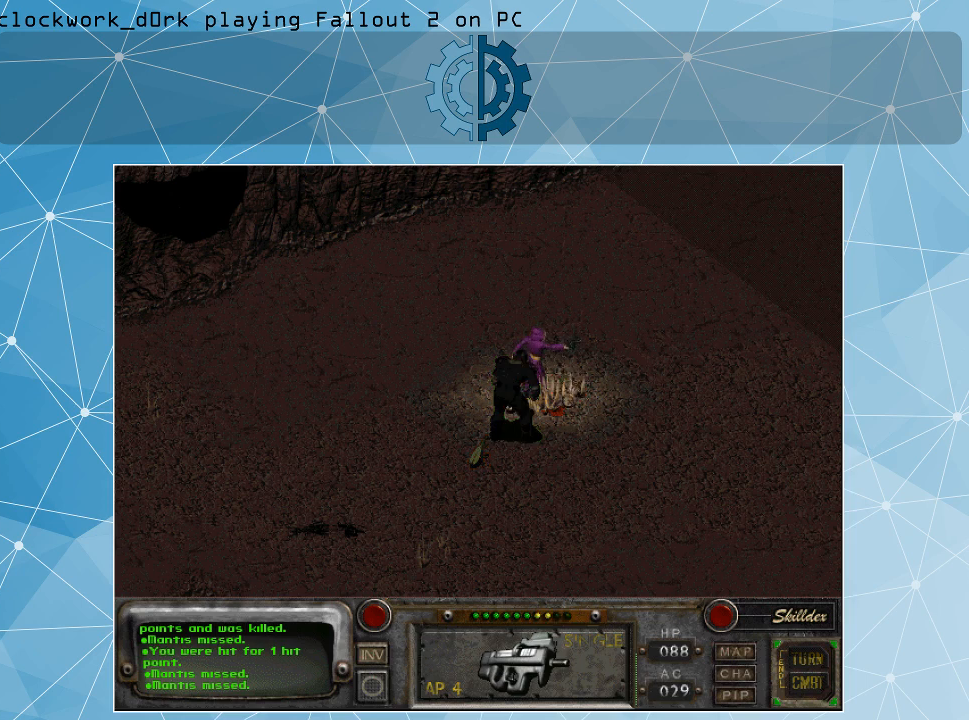
{"keys": [], "mouse": [], "events": []}
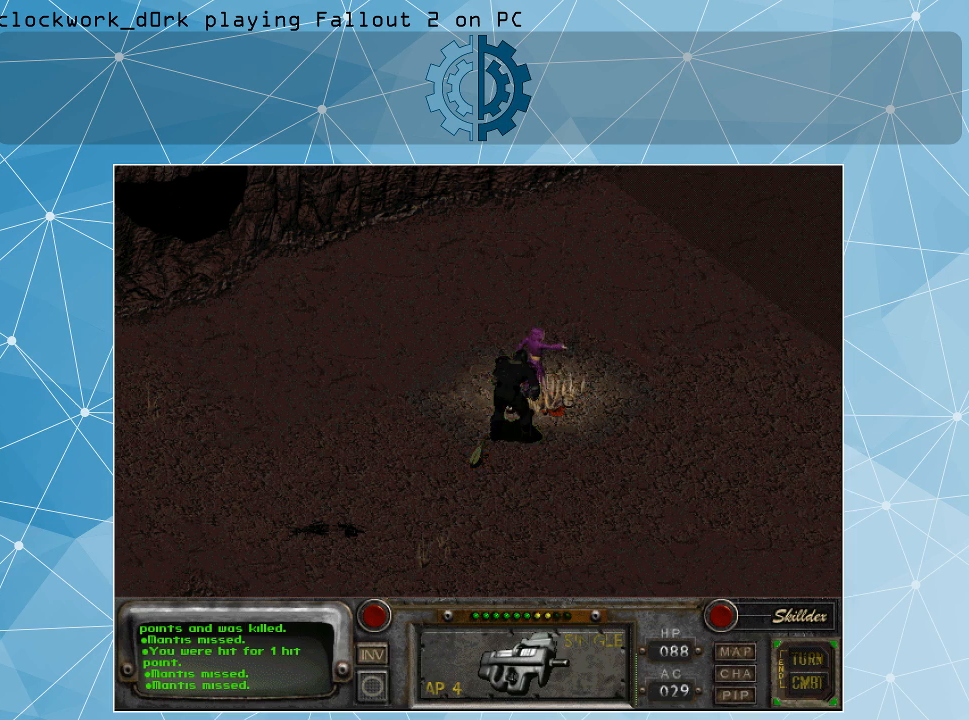
{"keys": [], "mouse": [], "events": []}
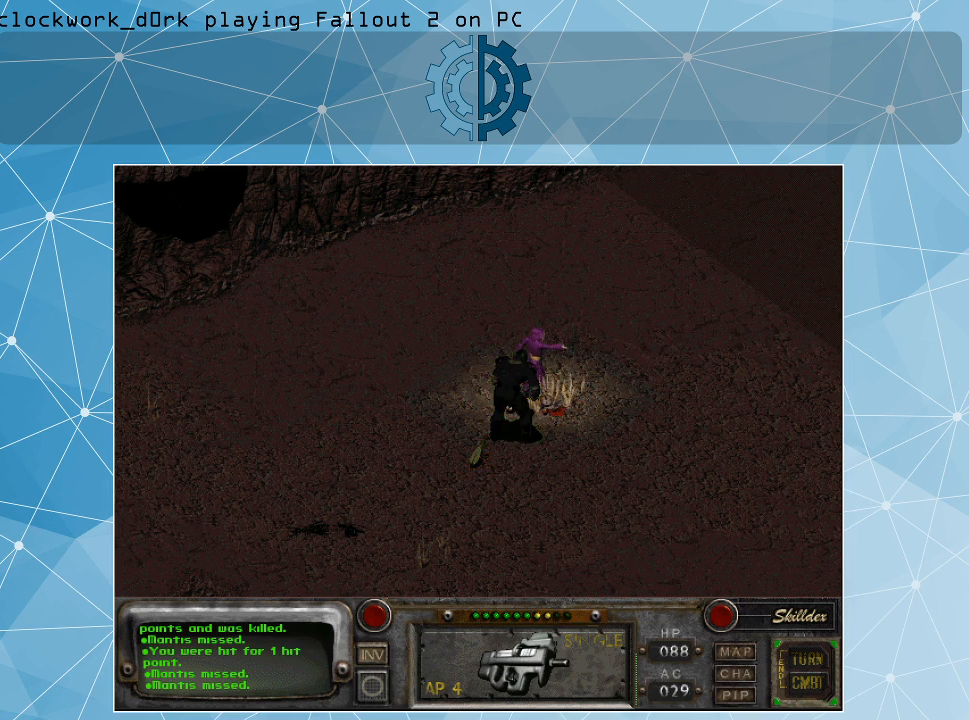
{"keys": [], "mouse": [], "events": []}
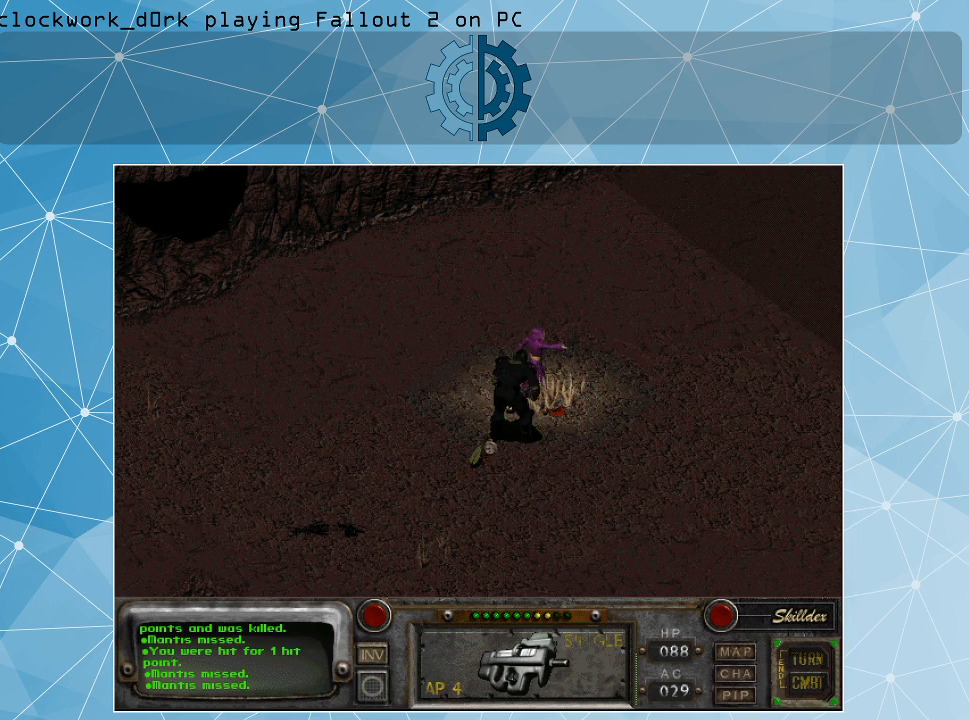
{"keys": [], "mouse": [], "events": []}
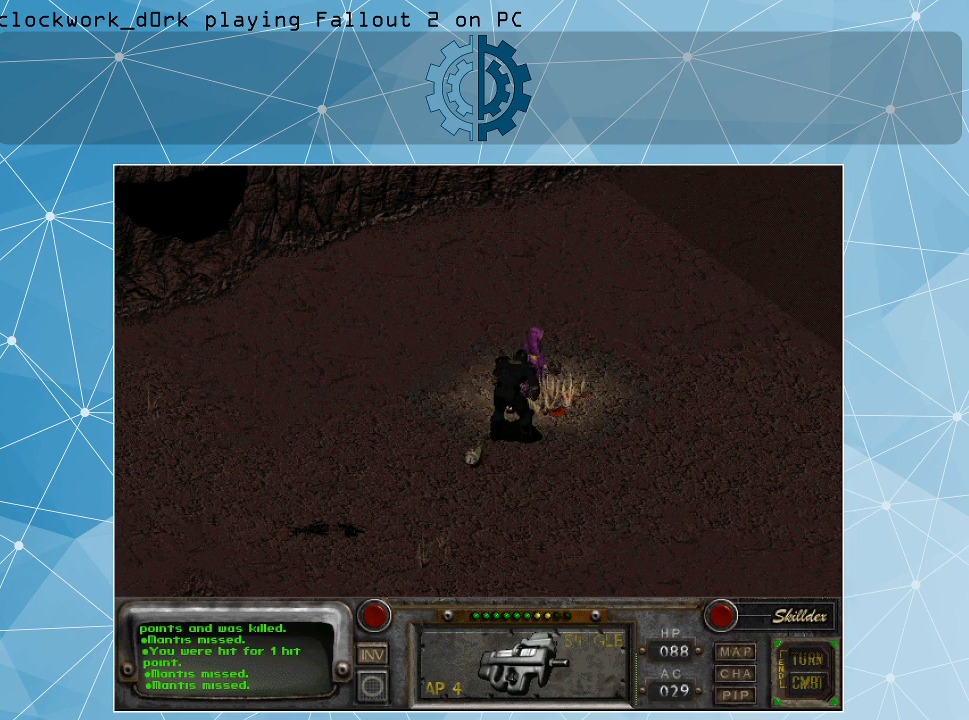
{"keys": [], "mouse": [], "events": []}
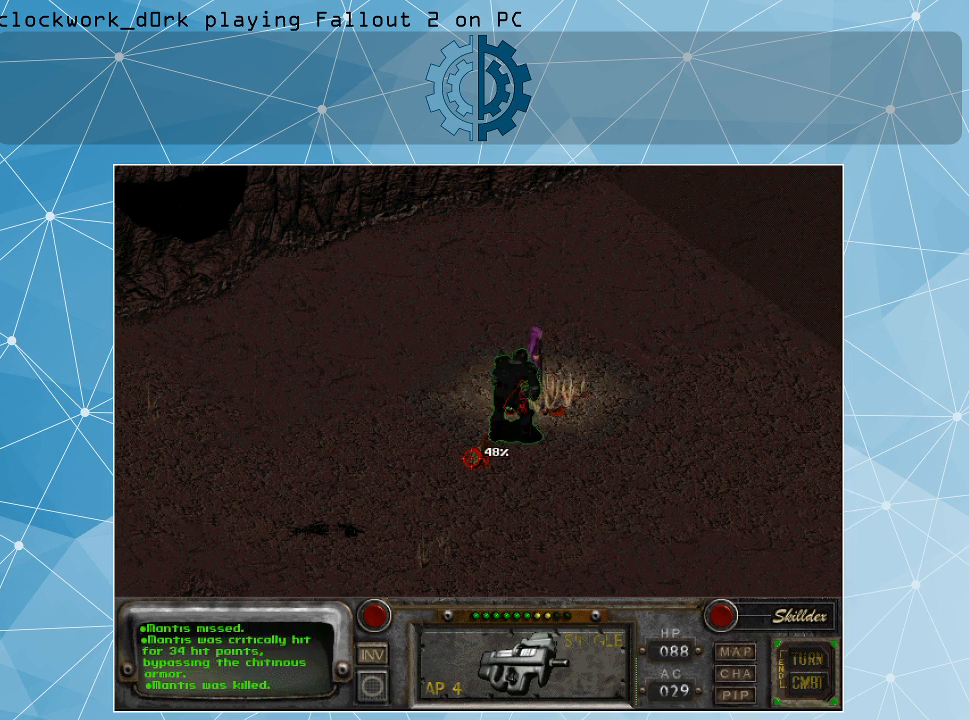
{"keys": [], "mouse": [], "events": [[334, "mouse_left", "down"], [434, "mouse_left", "up"]]}
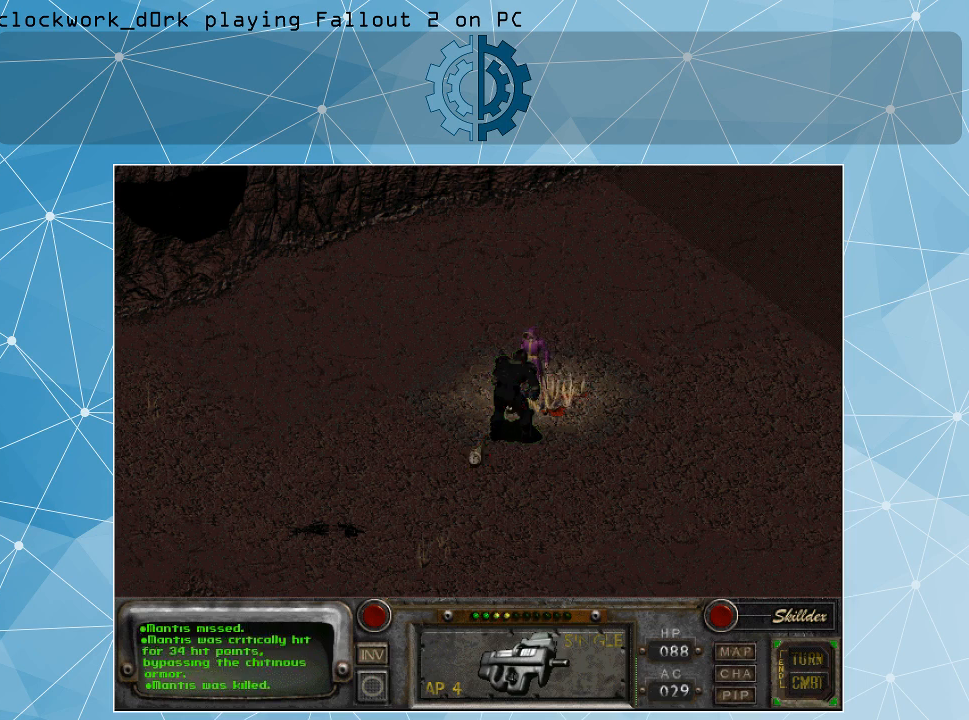
{"keys": [], "mouse": [], "events": []}
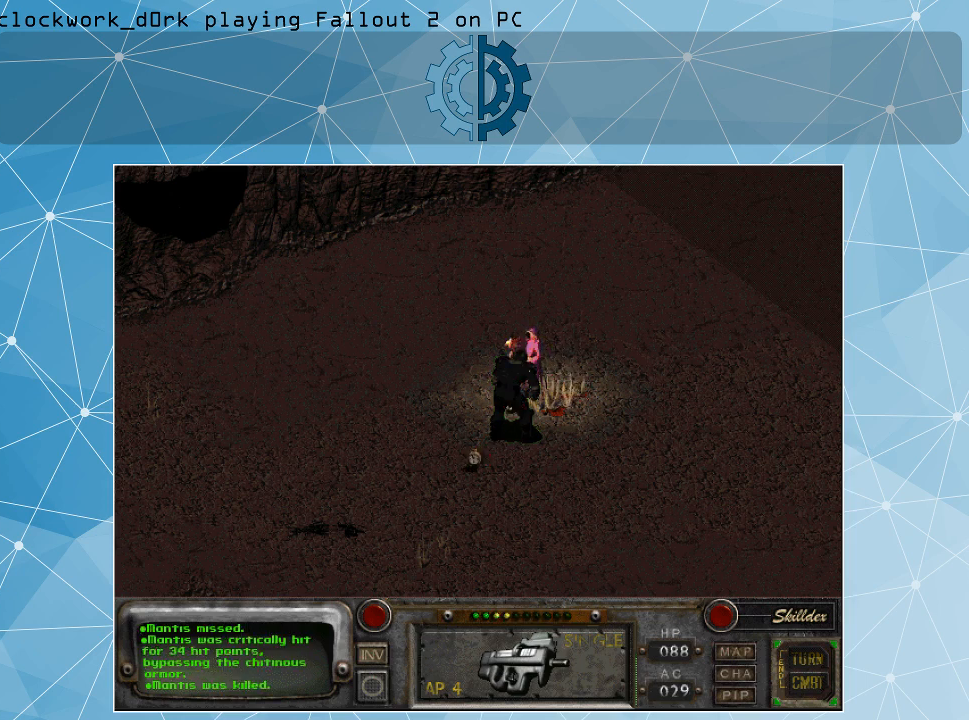
{"keys": [], "mouse": [], "events": []}
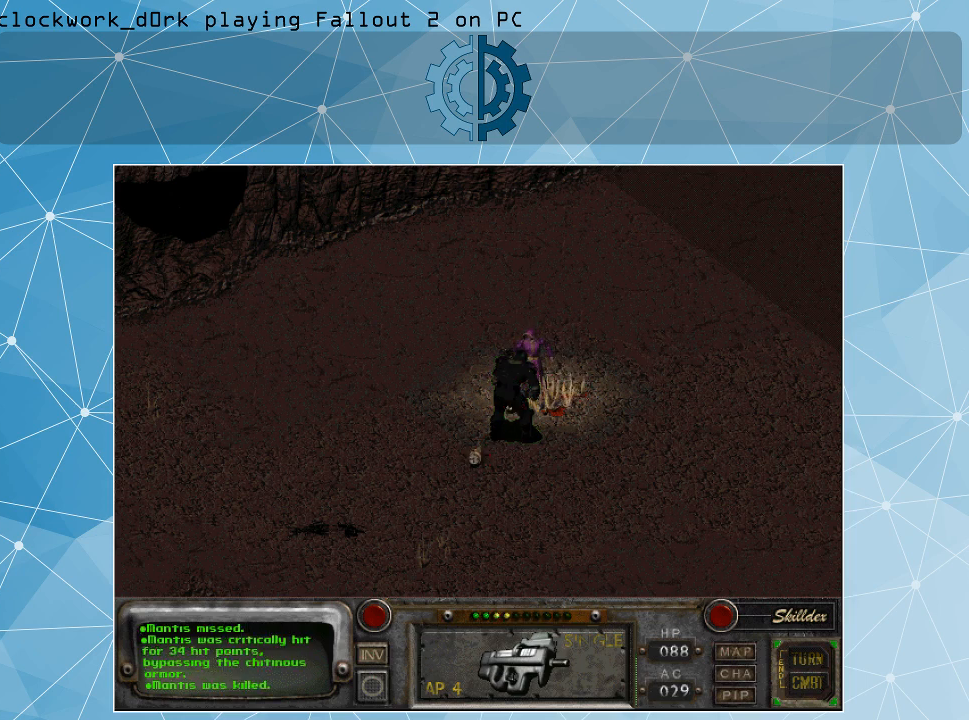
{"keys": [], "mouse": [], "events": []}
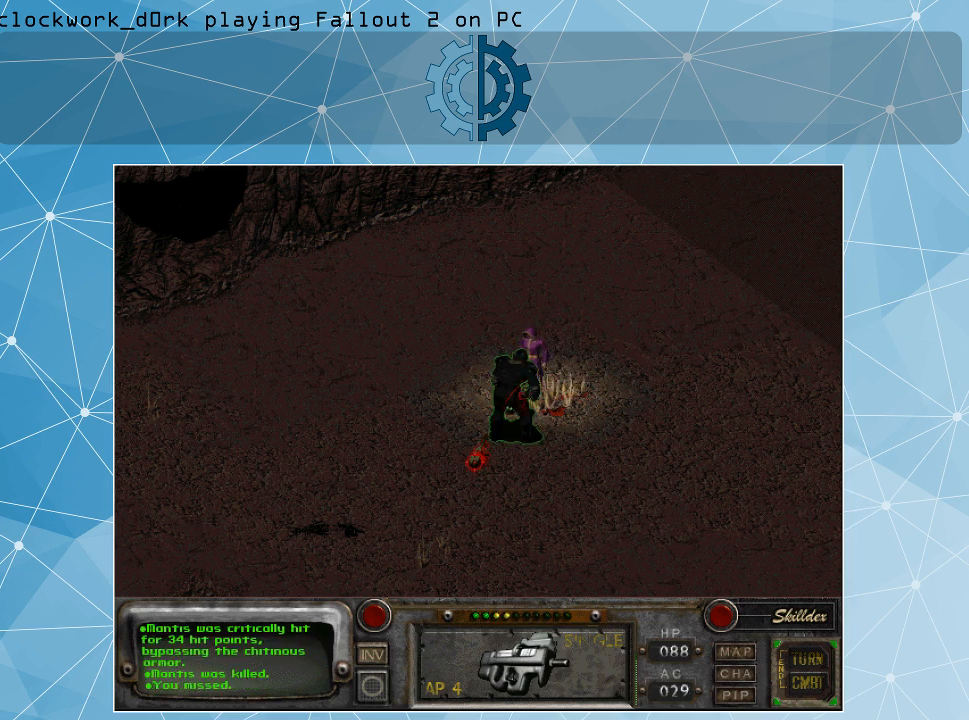
{"keys": [], "mouse": ["right"], "events": [[500, "mouse_right", "down"]]}
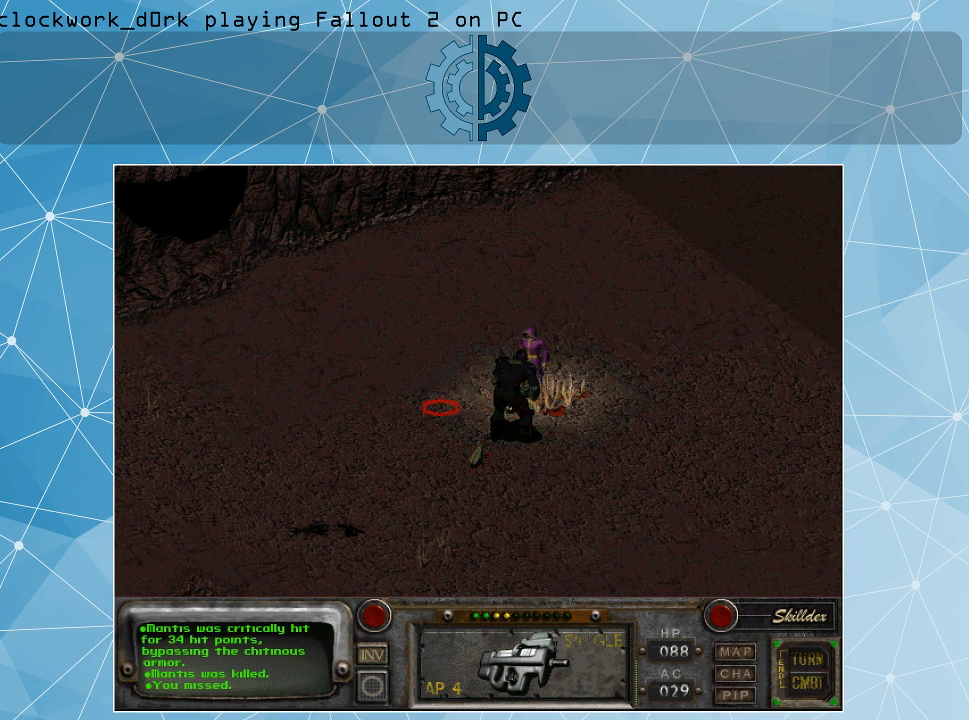
{"keys": [], "mouse": ["left"], "events": [[134, "mouse_right", "up"], [434, "mouse_left", "down"]]}
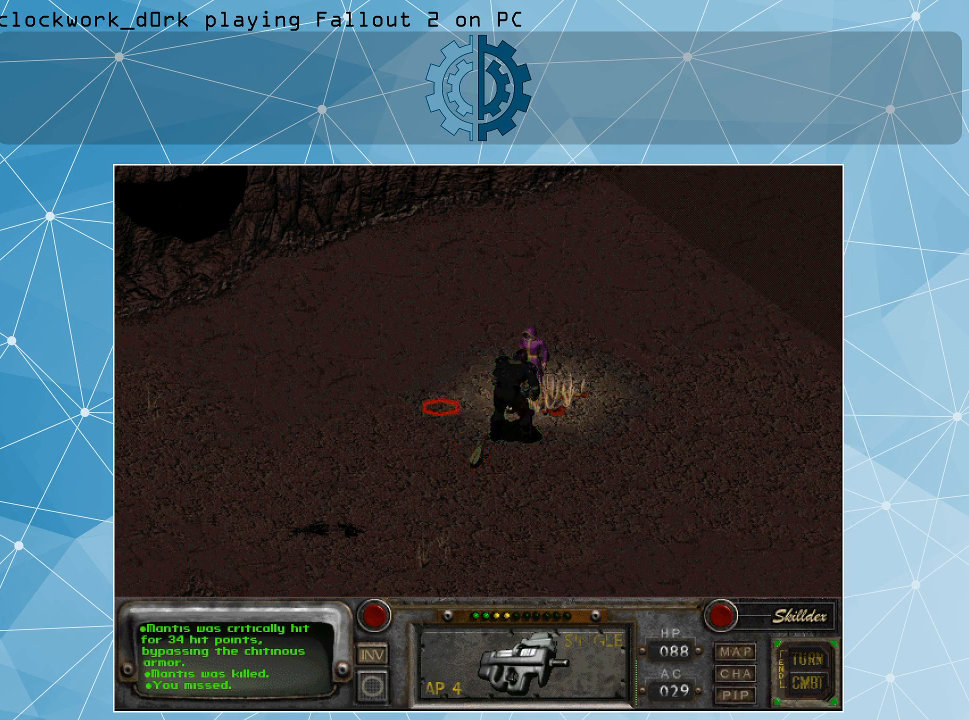
{"keys": [], "mouse": [], "events": [[67, "mouse_left", "up"]]}
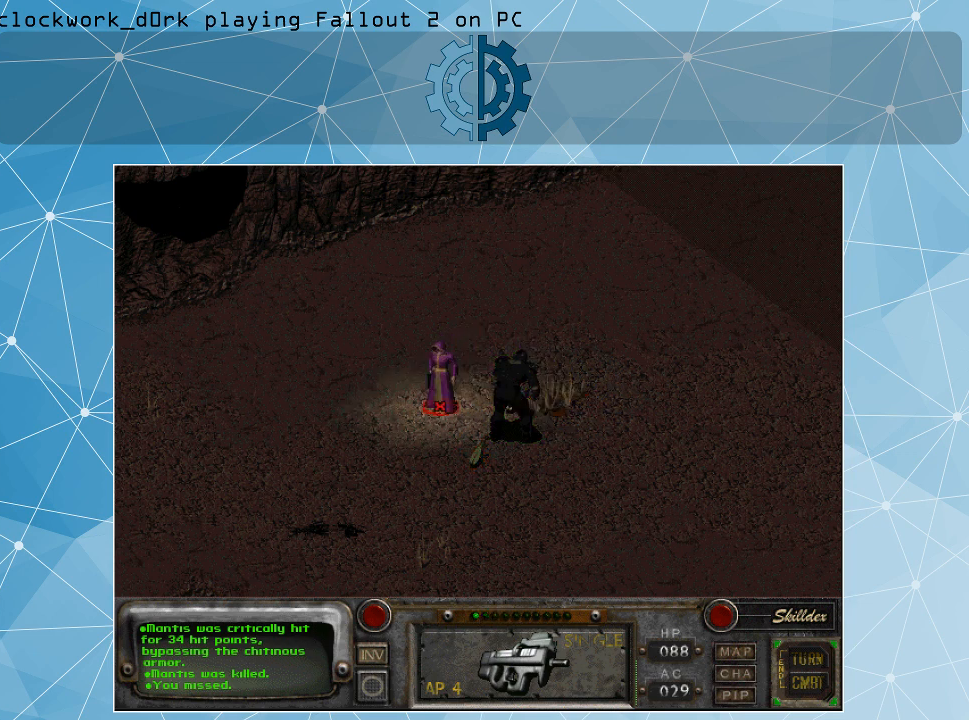
{"keys": [], "mouse": [], "events": []}
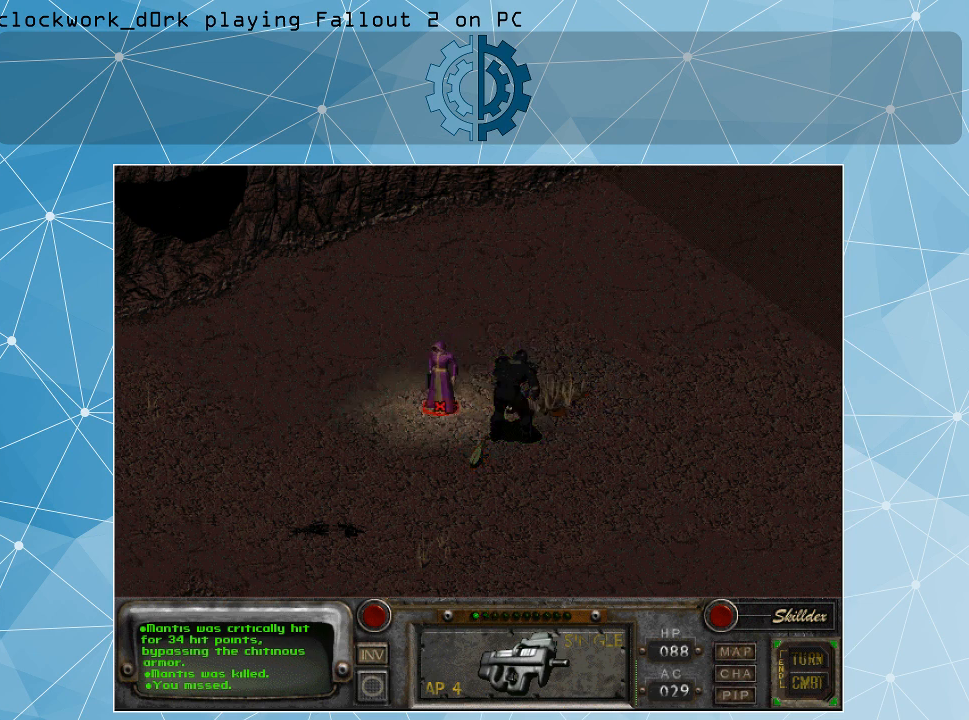
{"keys": [], "mouse": [], "events": [[234, "space", "down"], [334, "space", "up"]]}